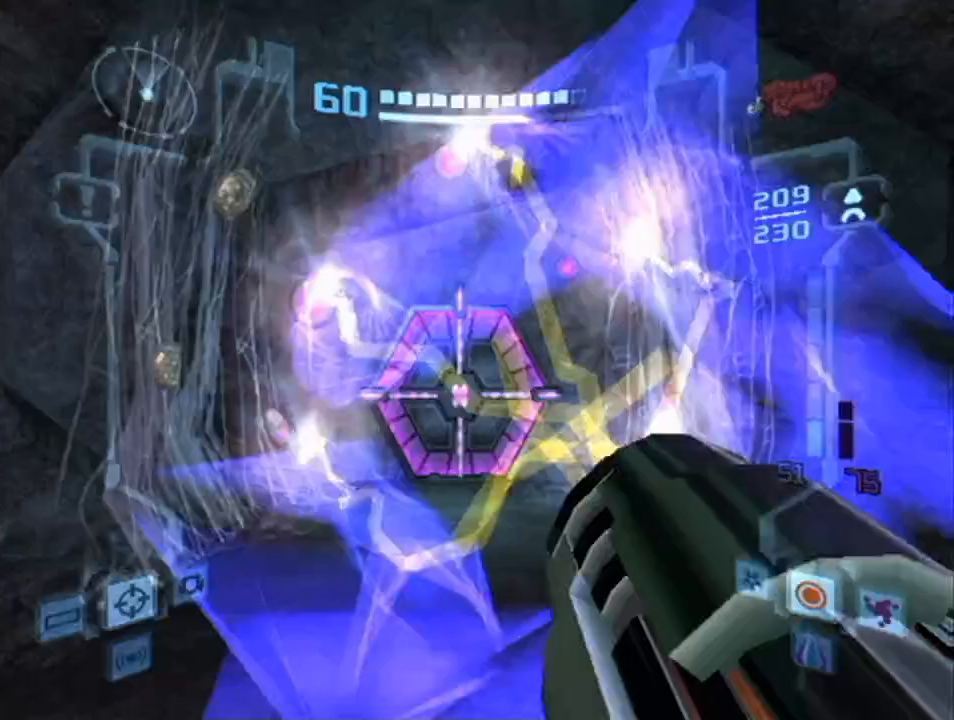
Gameplay with a controller (Nintendo layout); each line is a JSON object with the inputs held at the frame after it. "events" lists button and stick changes between this image and that frame as [ms after this image, input, new state], when the widget could be followed in between. Not read: L3 R3.
{"buttons": ["L1"], "left_stick": "up", "right_stick": "center", "events": [[17, "left_stick", "up"], [50, "L1", "down"], [100, "A", "down"], [150, "A", "up"], [183, "A", "down"], [217, "A", "up"], [317, "A", "down"], [350, "A", "up"], [400, "A", "down"], [467, "A", "up"]]}
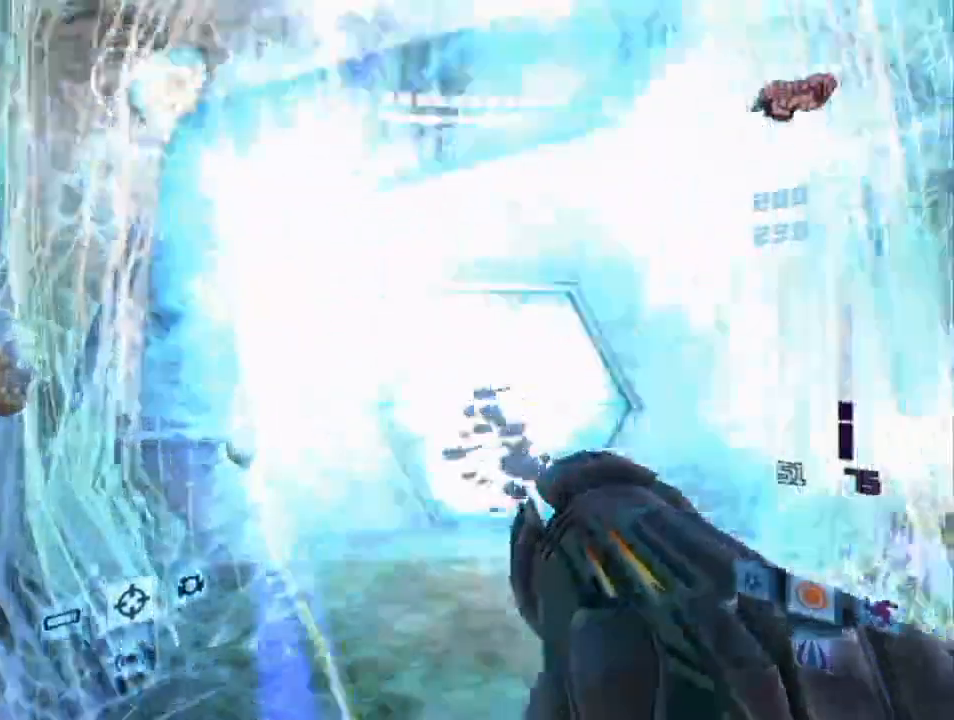
{"buttons": ["X", "L1"], "left_stick": "up", "right_stick": "center", "events": [[33, "A", "down"], [100, "A", "up"], [150, "A", "down"], [183, "A", "up"], [283, "A", "down"], [400, "A", "up"], [467, "X", "down"]]}
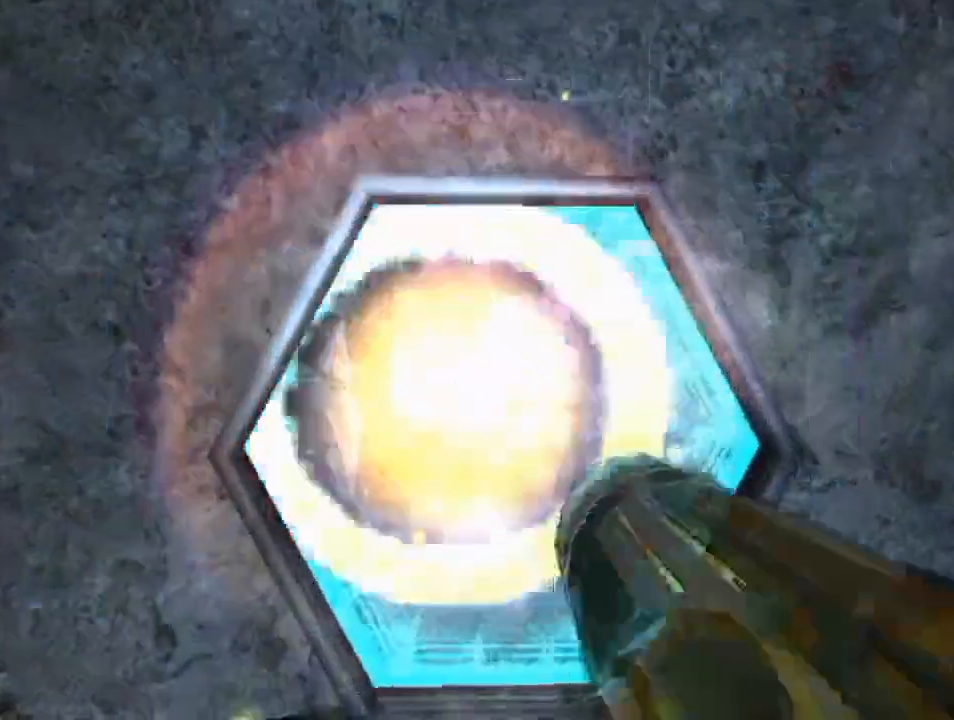
{"buttons": [], "left_stick": "up", "right_stick": "center", "events": [[133, "X", "up"], [467, "L1", "up"]]}
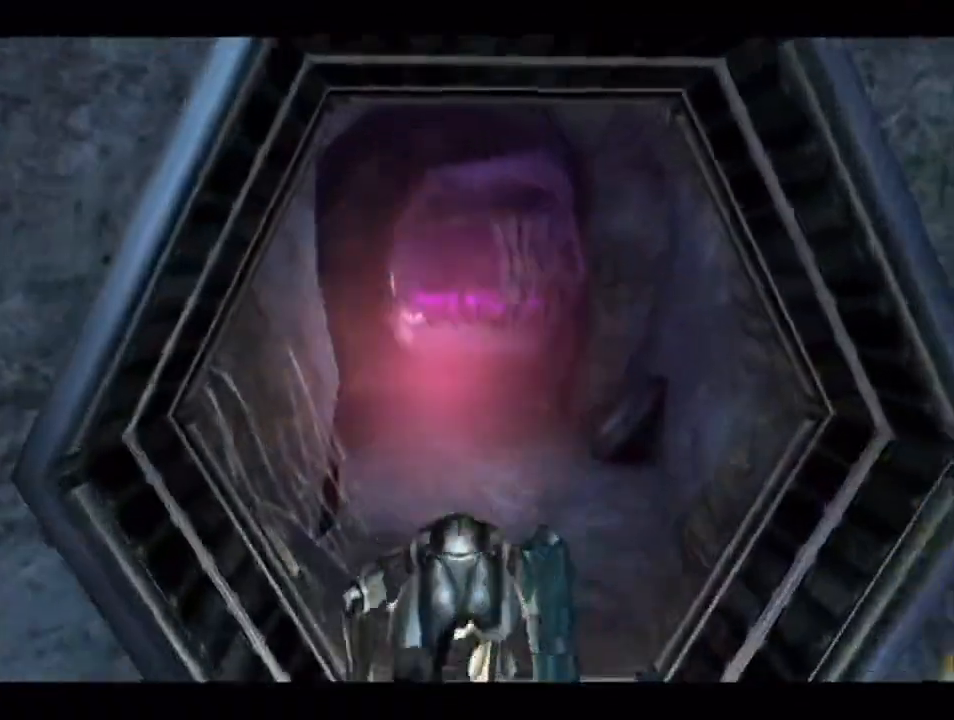
{"buttons": [], "left_stick": "up", "right_stick": "center", "events": []}
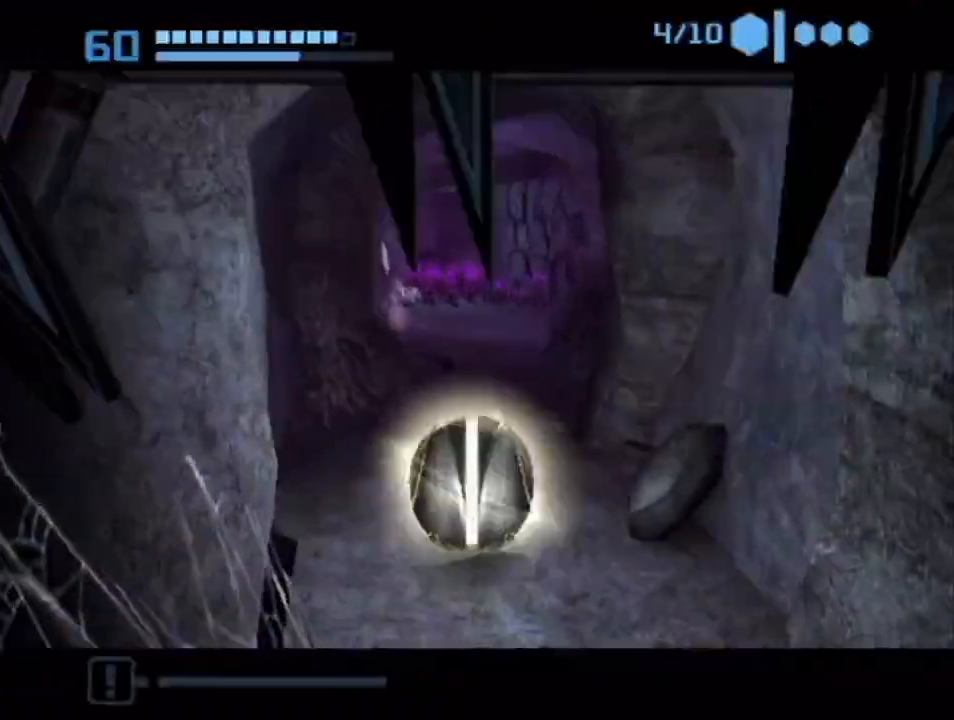
{"buttons": ["B"], "left_stick": "up", "right_stick": "center", "events": [[100, "B", "down"]]}
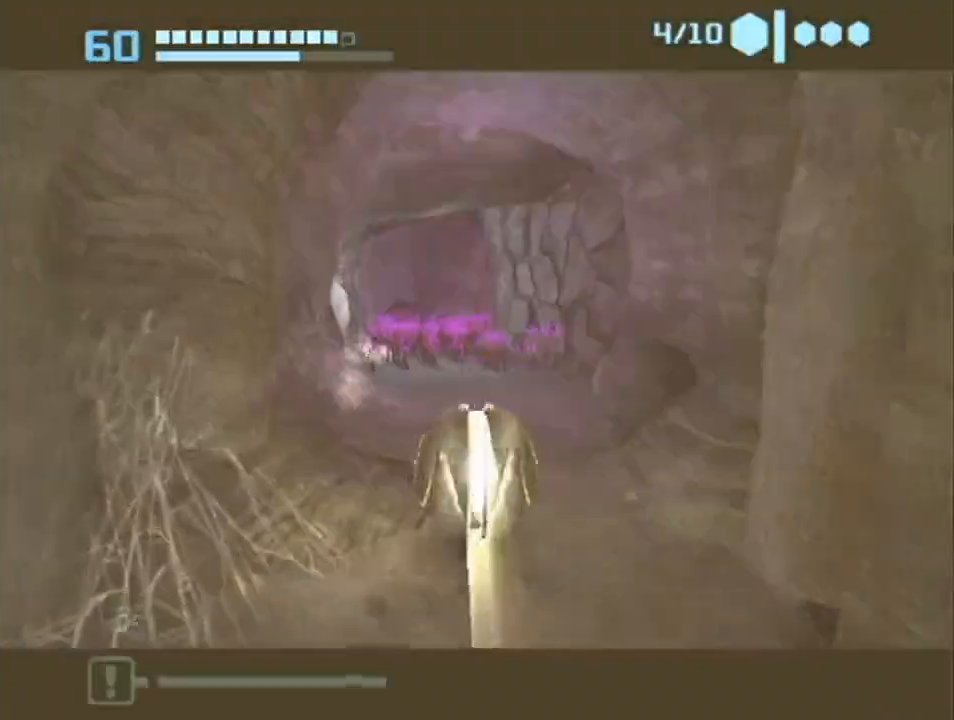
{"buttons": ["B"], "left_stick": "up-left", "right_stick": "center", "events": [[100, "left_stick", "up-left"], [250, "left_stick", "up-right"], [433, "left_stick", "up-left"]]}
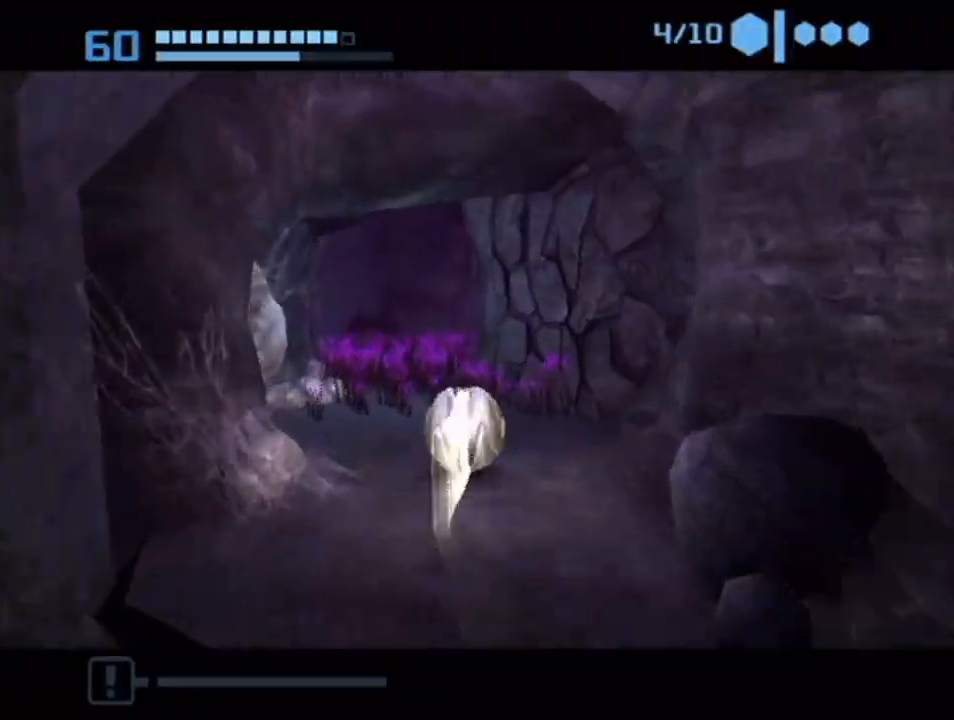
{"buttons": [], "left_stick": "up-right", "right_stick": "center", "events": [[100, "B", "up"], [183, "B", "down"], [183, "left_stick", "up"], [283, "left_stick", "up-right"], [467, "B", "up"]]}
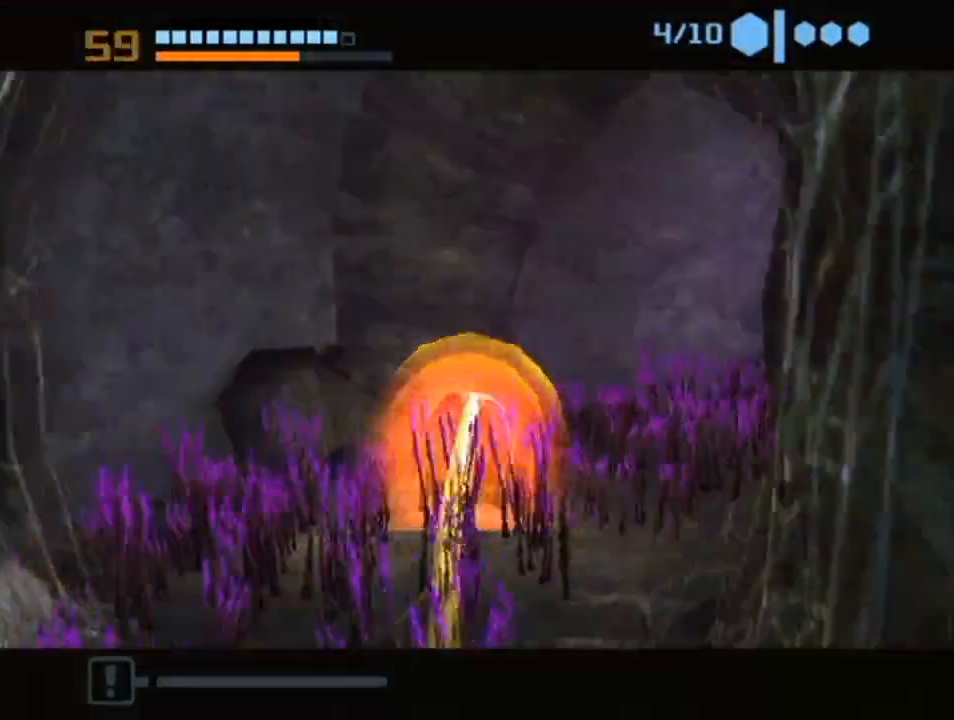
{"buttons": ["B"], "left_stick": "right", "right_stick": "center", "events": [[33, "left_stick", "right"], [250, "B", "down"]]}
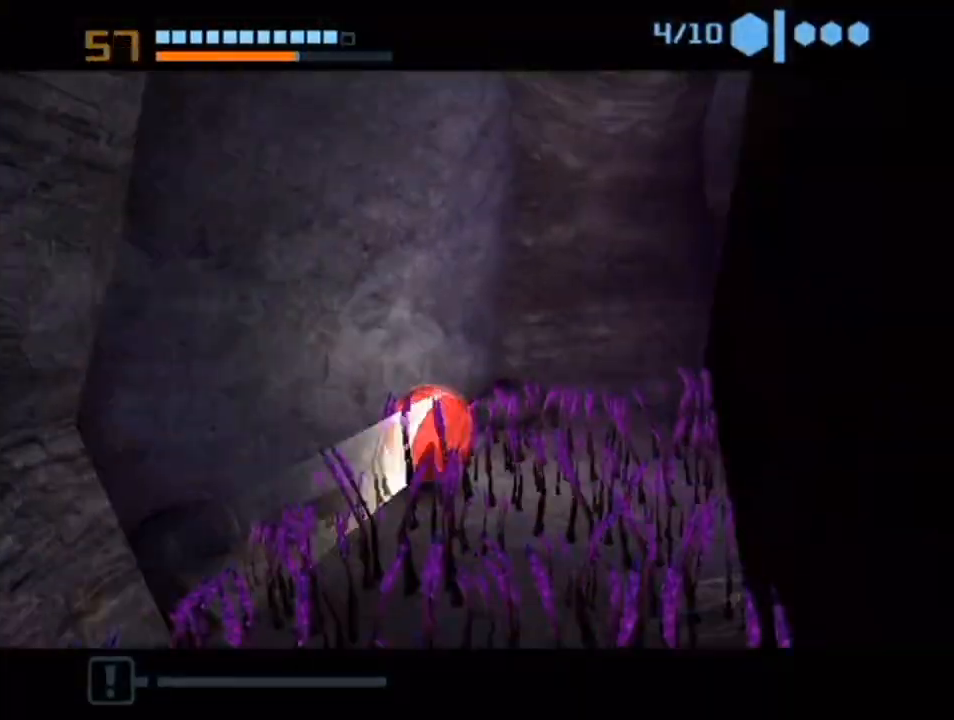
{"buttons": ["B"], "left_stick": "right", "right_stick": "center", "events": []}
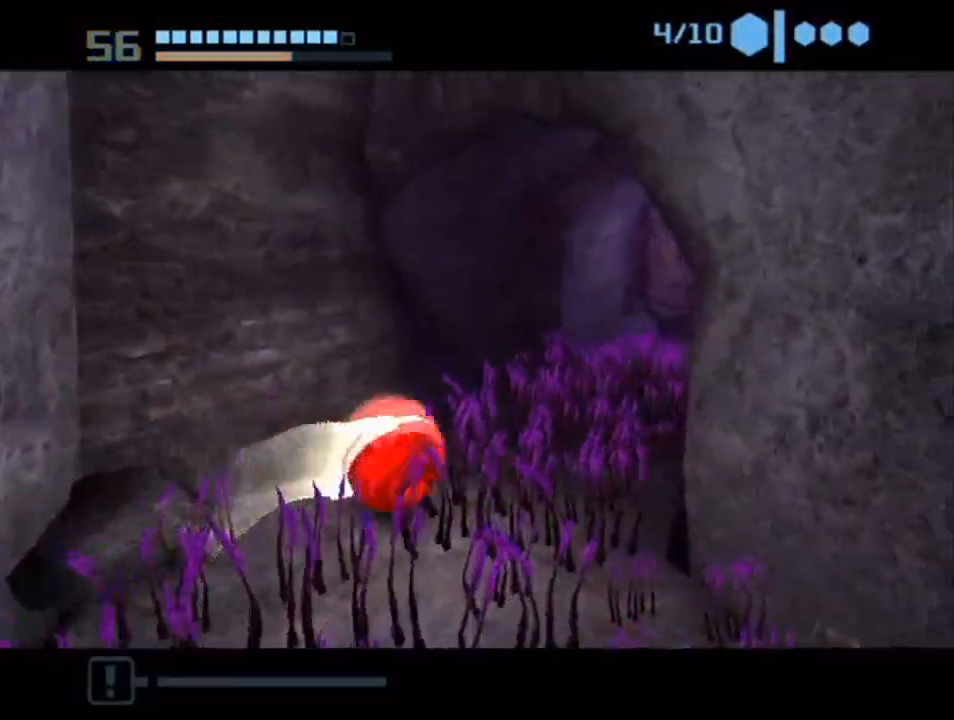
{"buttons": ["B"], "left_stick": "up", "right_stick": "center", "events": [[67, "B", "up"], [67, "left_stick", "up-right"], [100, "B", "down"], [217, "left_stick", "up"]]}
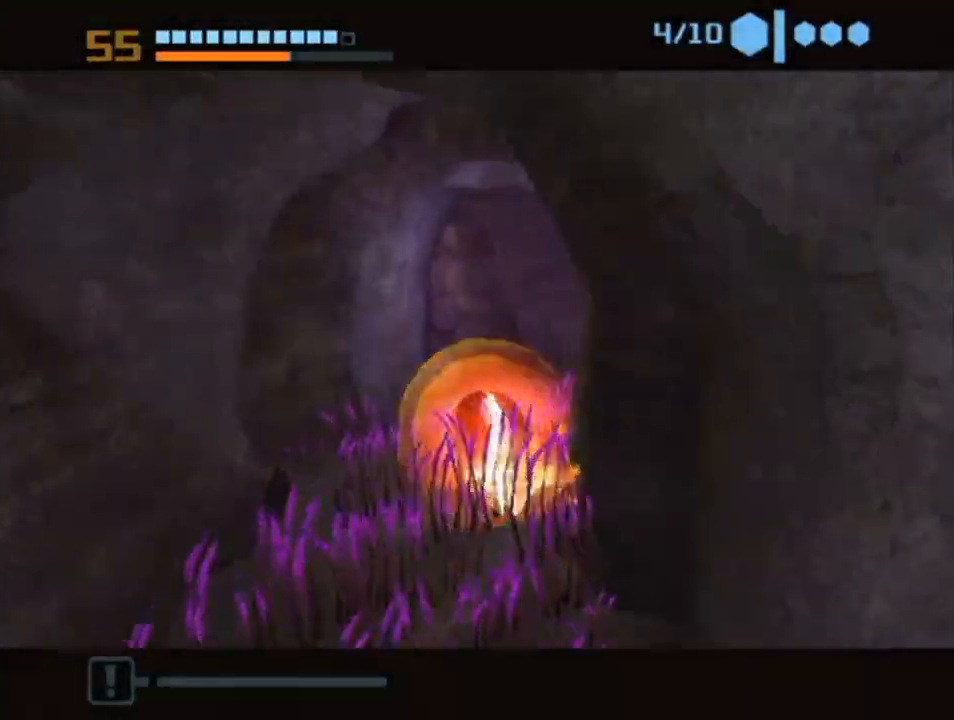
{"buttons": ["B"], "left_stick": "up-left", "right_stick": "center", "events": [[33, "left_stick", "up-right"], [400, "left_stick", "up-left"]]}
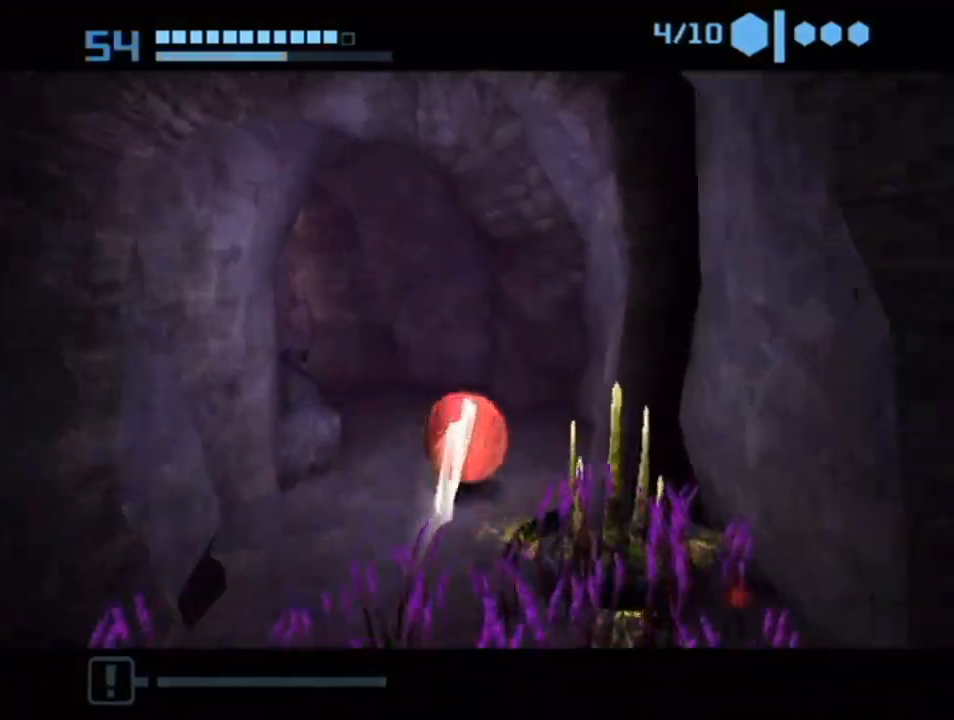
{"buttons": ["B"], "left_stick": "up-left", "right_stick": "center", "events": [[183, "B", "up"], [283, "B", "down"]]}
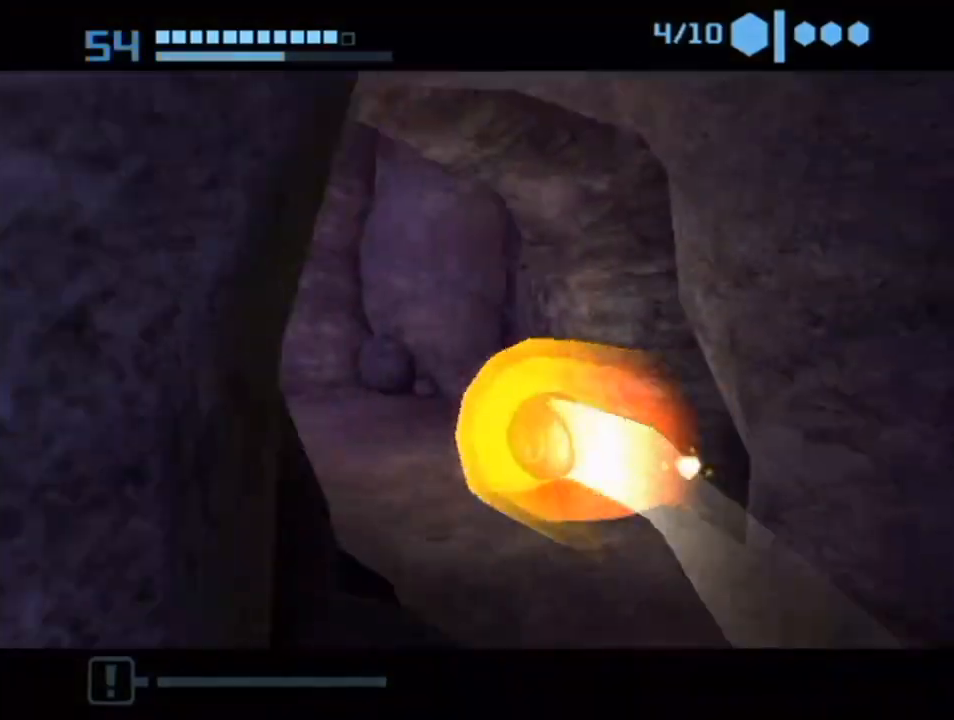
{"buttons": ["B"], "left_stick": "up-left", "right_stick": "center", "events": []}
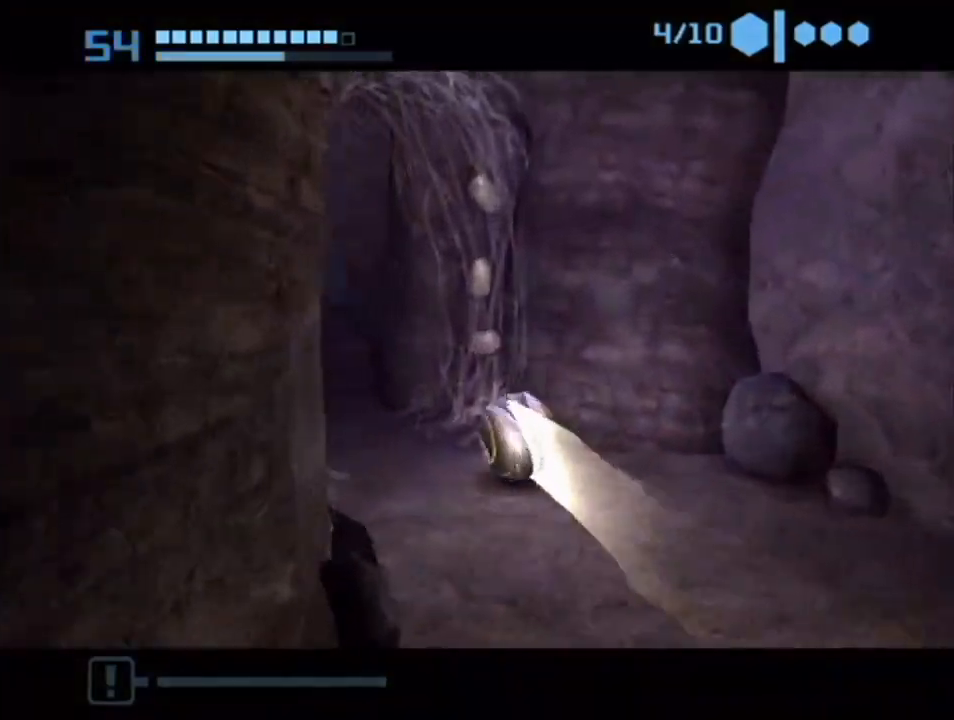
{"buttons": ["B"], "left_stick": "up-left", "right_stick": "center", "events": []}
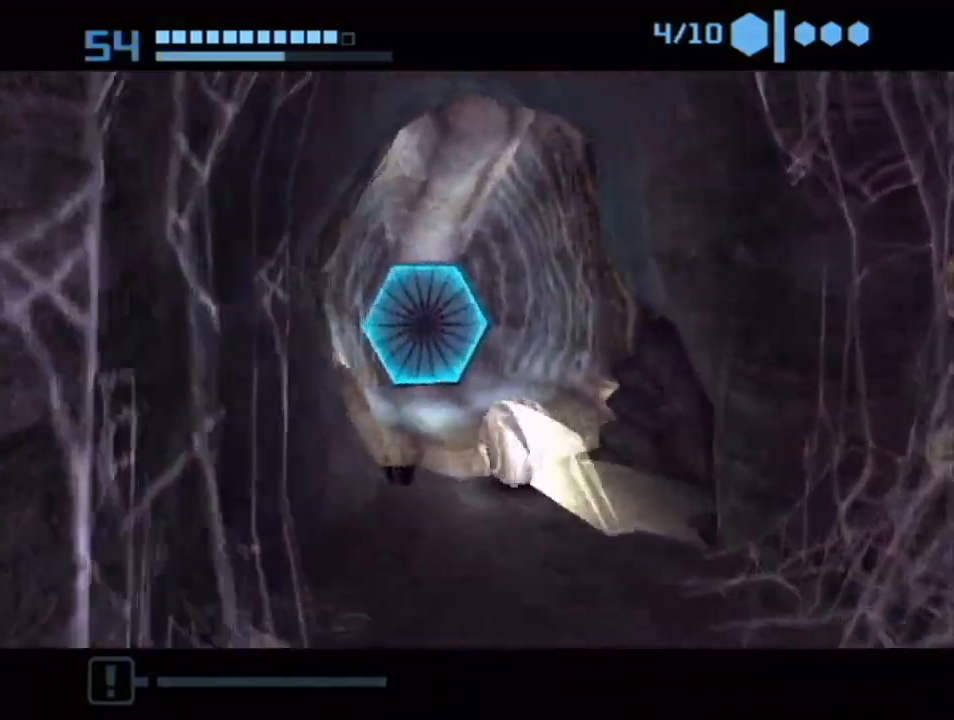
{"buttons": ["A"], "left_stick": "down", "right_stick": "center", "events": [[33, "left_stick", "up"], [100, "B", "up"], [250, "A", "down"], [317, "A", "up"], [350, "A", "down"], [350, "left_stick", "down"]]}
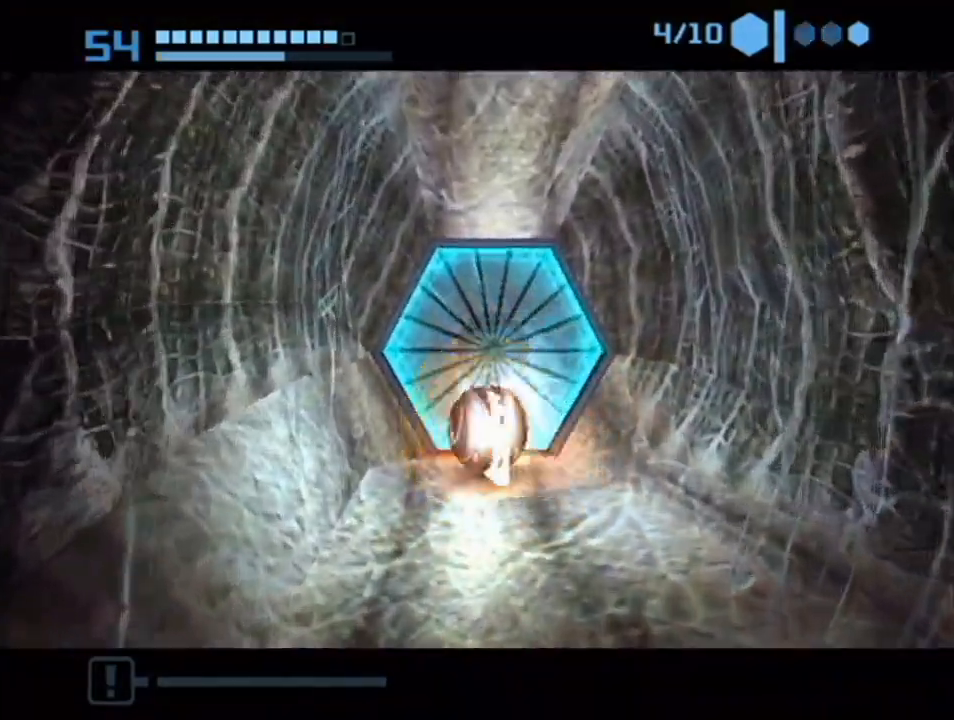
{"buttons": [], "left_stick": "down", "right_stick": "center", "events": [[67, "A", "up"], [100, "A", "down"], [183, "A", "up"], [350, "X", "down"], [500, "X", "up"]]}
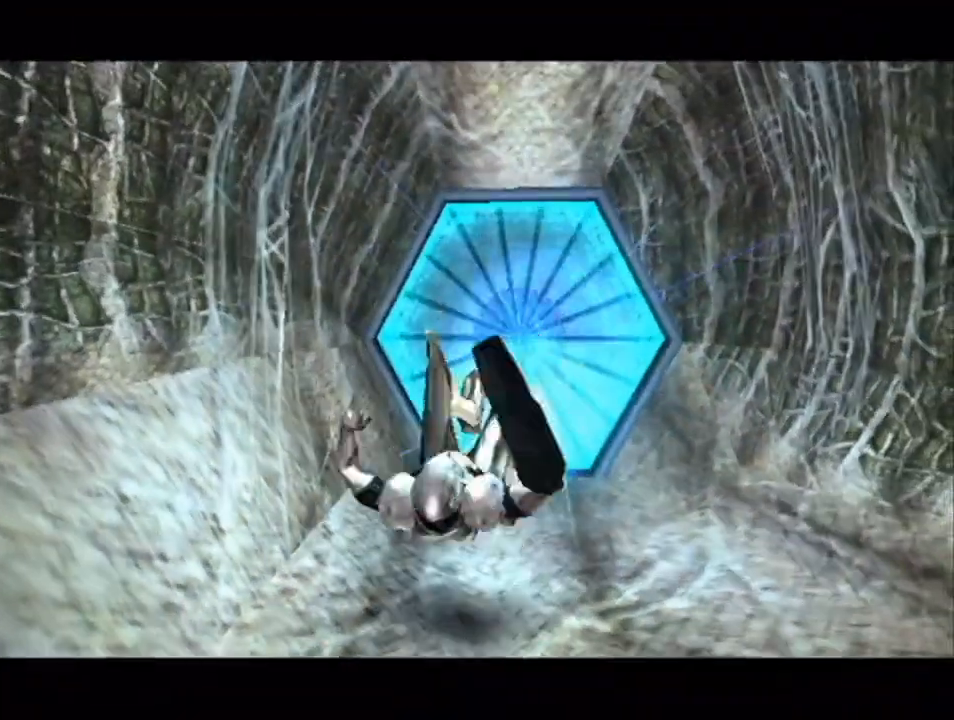
{"buttons": [], "left_stick": "up-left", "right_stick": "center", "events": [[33, "left_stick", "center"], [183, "left_stick", "up"], [483, "left_stick", "up-left"]]}
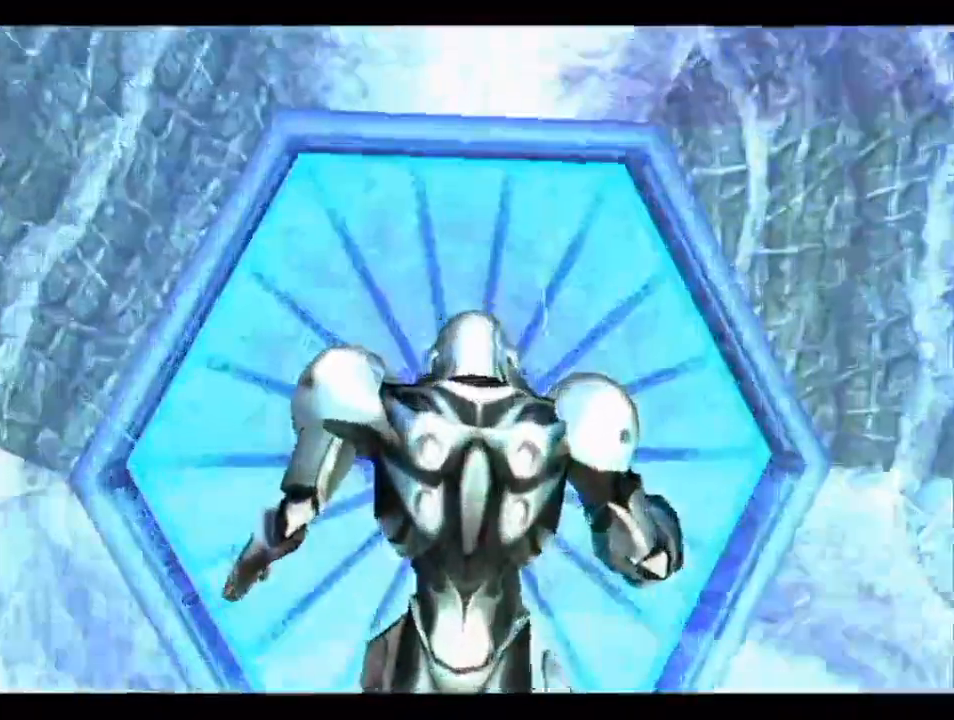
{"buttons": [], "left_stick": "up-left", "right_stick": "center", "events": []}
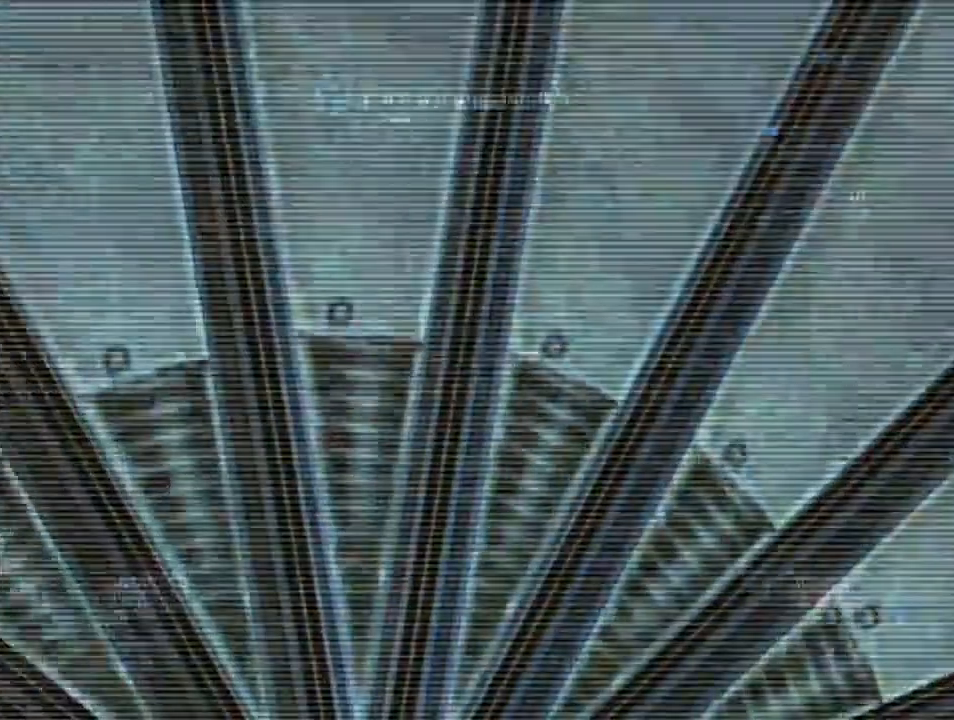
{"buttons": ["L1"], "left_stick": "up", "right_stick": "center", "events": [[100, "L1", "down"], [233, "left_stick", "up"]]}
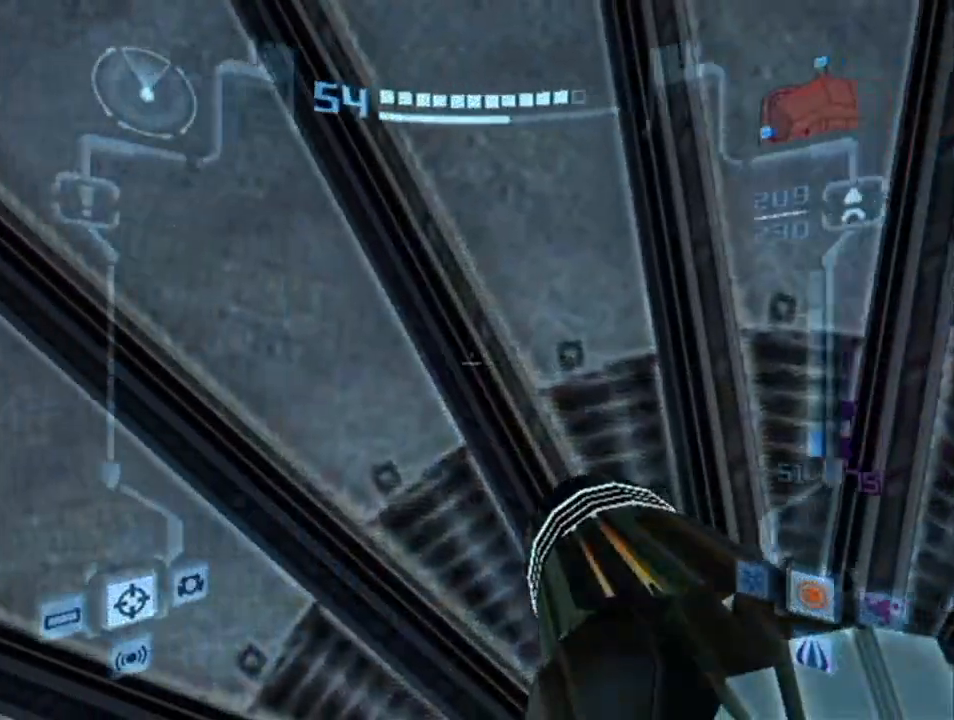
{"buttons": ["L1"], "left_stick": "up-right", "right_stick": "center", "events": [[367, "left_stick", "up-right"]]}
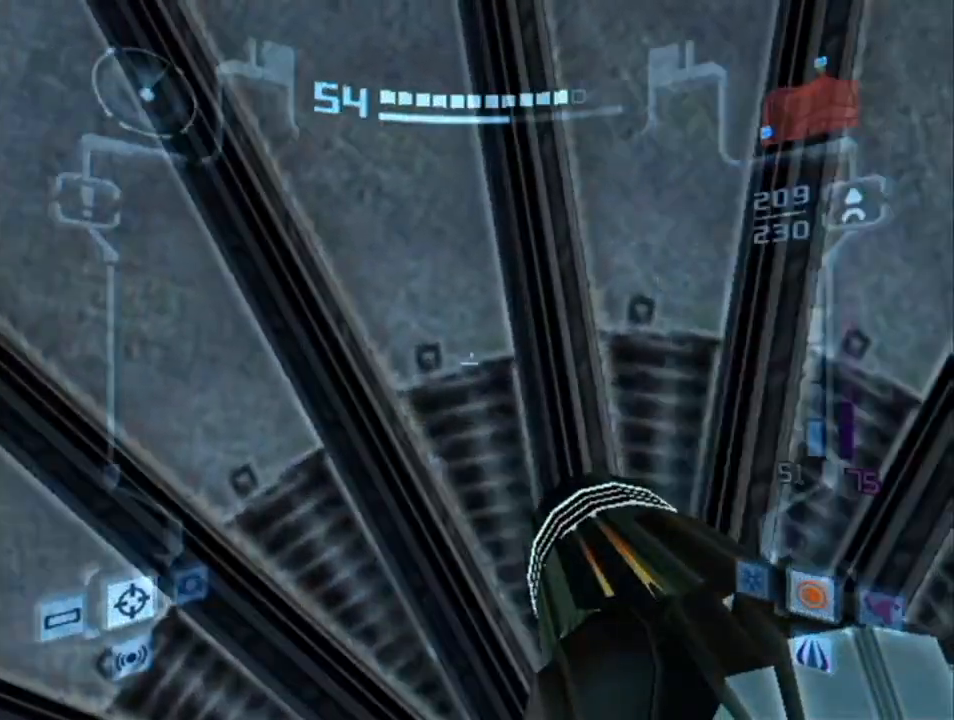
{"buttons": ["L1"], "left_stick": "up", "right_stick": "center", "events": [[300, "left_stick", "up"]]}
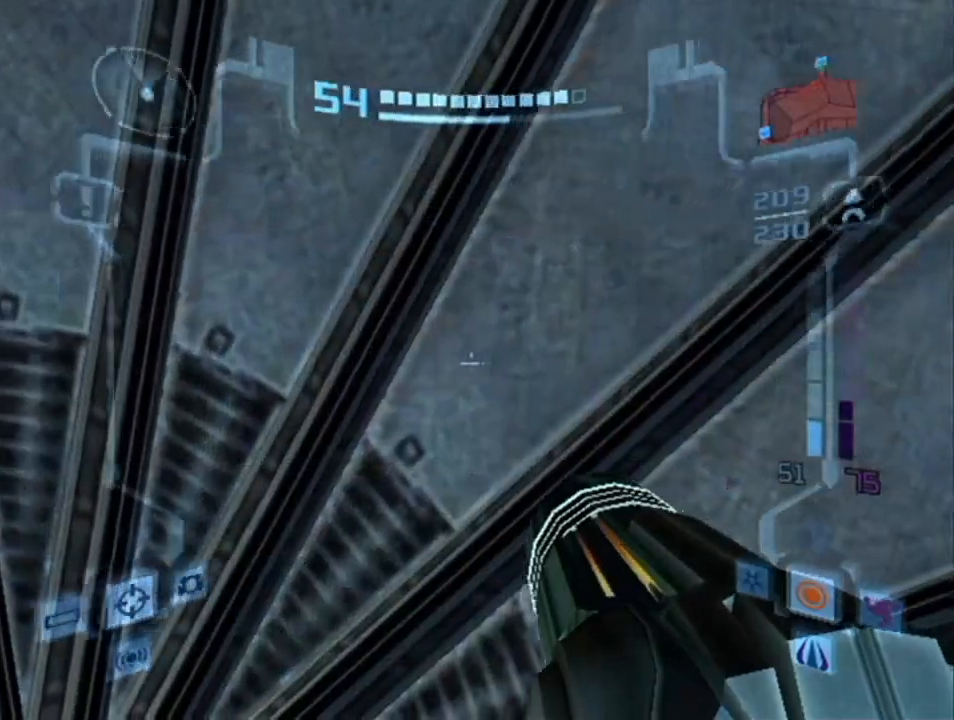
{"buttons": ["L1"], "left_stick": "up-left", "right_stick": "center", "events": [[67, "left_stick", "up-left"]]}
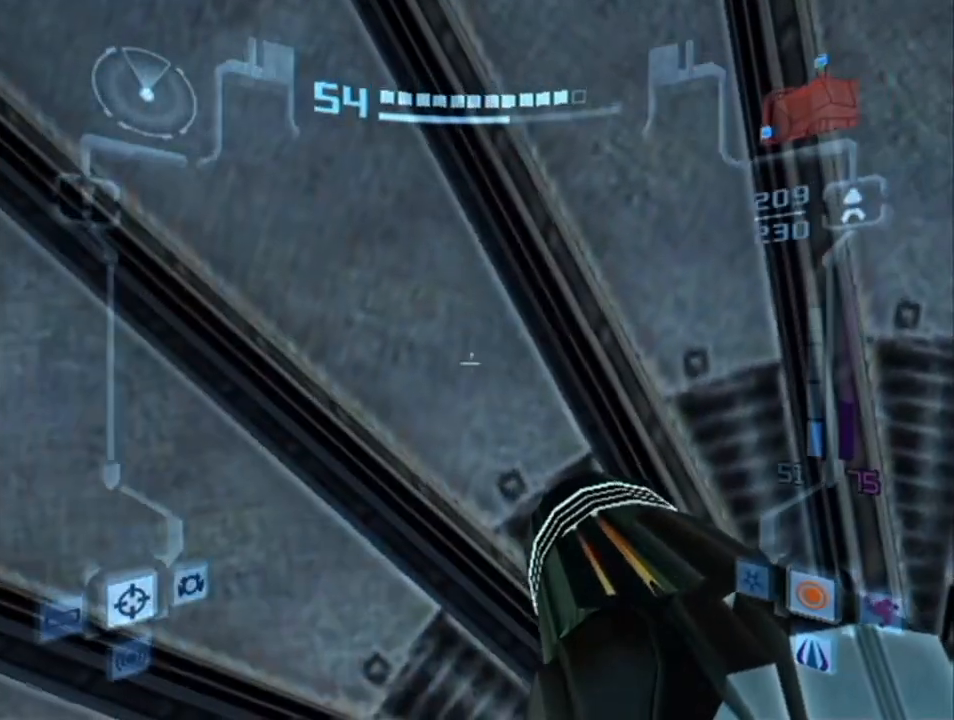
{"buttons": ["L1"], "left_stick": "up-left", "right_stick": "center", "events": []}
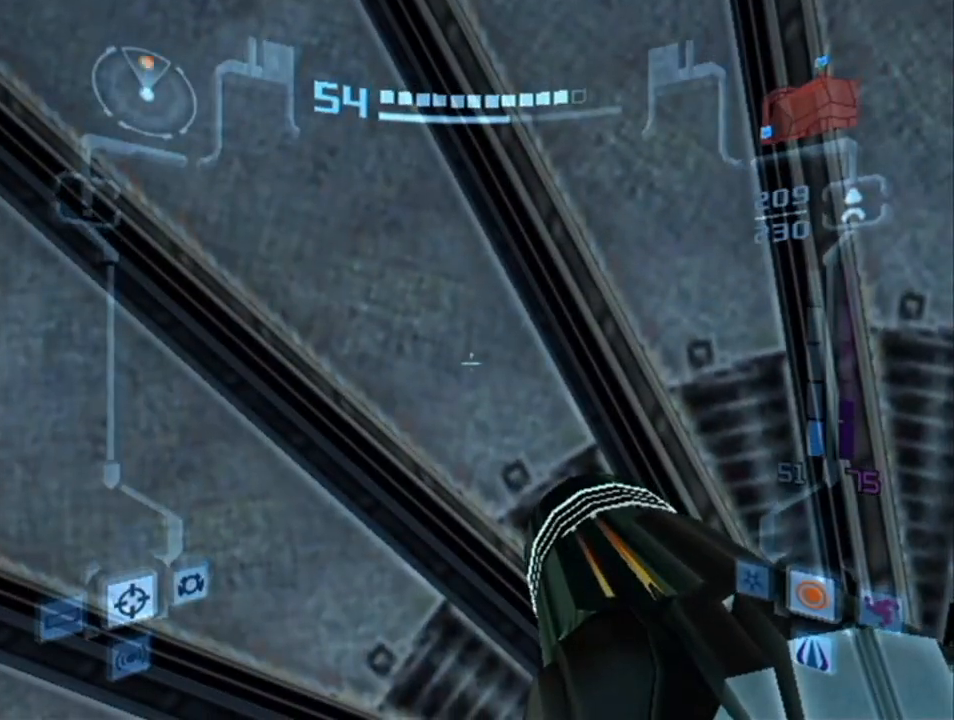
{"buttons": ["L1"], "left_stick": "up", "right_stick": "center", "events": [[433, "left_stick", "up"]]}
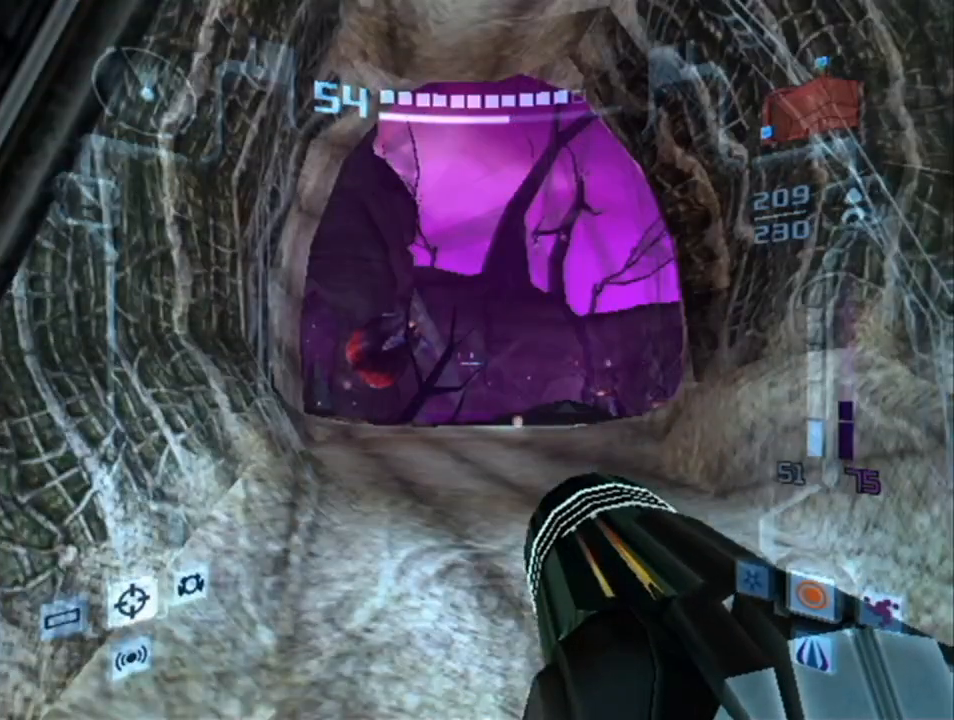
{"buttons": ["L1"], "left_stick": "up", "right_stick": "center", "events": []}
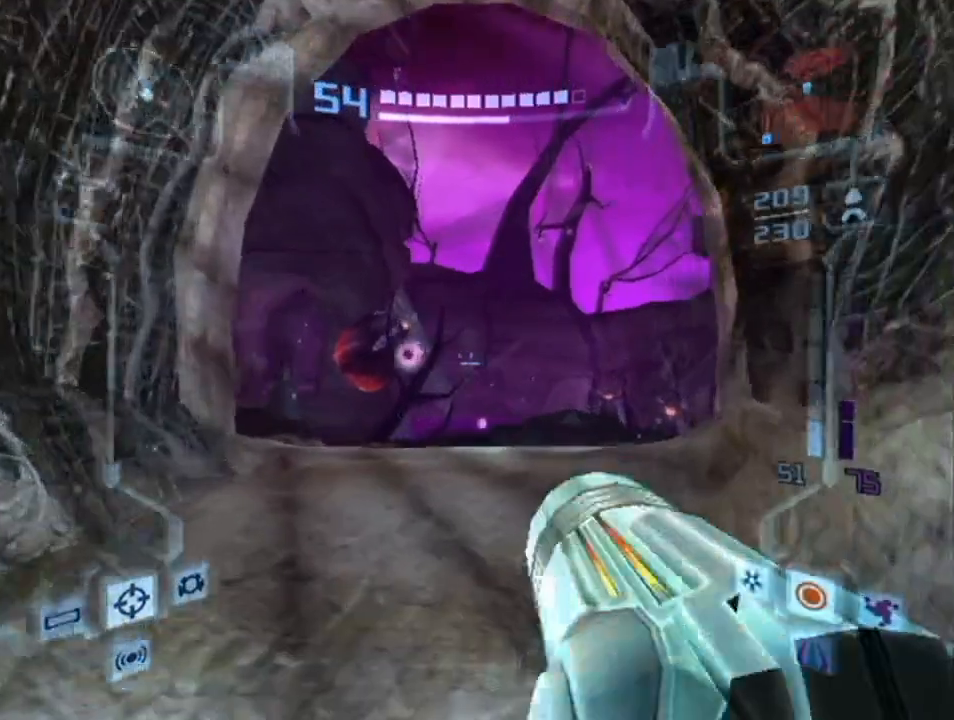
{"buttons": ["L1"], "left_stick": "center", "right_stick": "center", "events": [[100, "left_stick", "up-left"], [250, "left_stick", "center"]]}
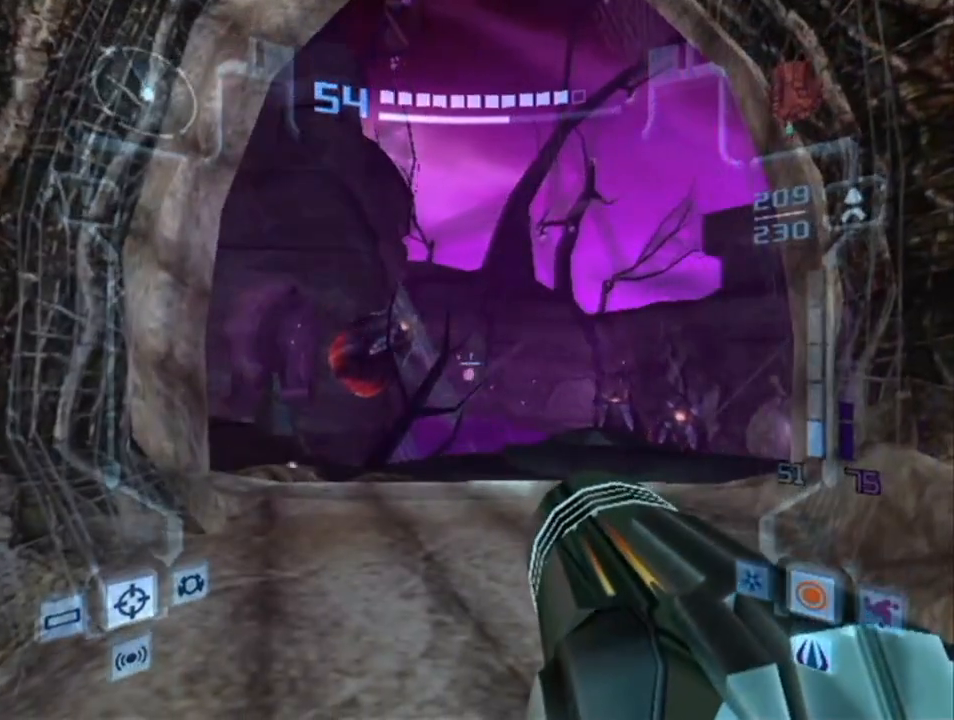
{"buttons": ["L1"], "left_stick": "center", "right_stick": "center", "events": []}
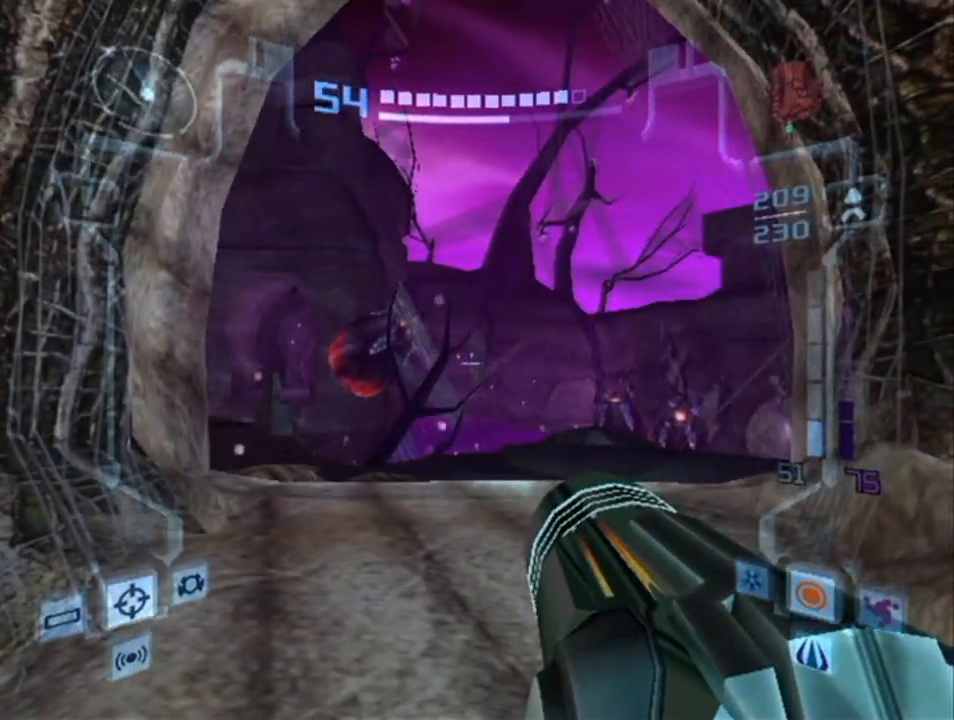
{"buttons": ["L1"], "left_stick": "up", "right_stick": "center", "events": [[250, "left_stick", "up-left"], [350, "left_stick", "up"]]}
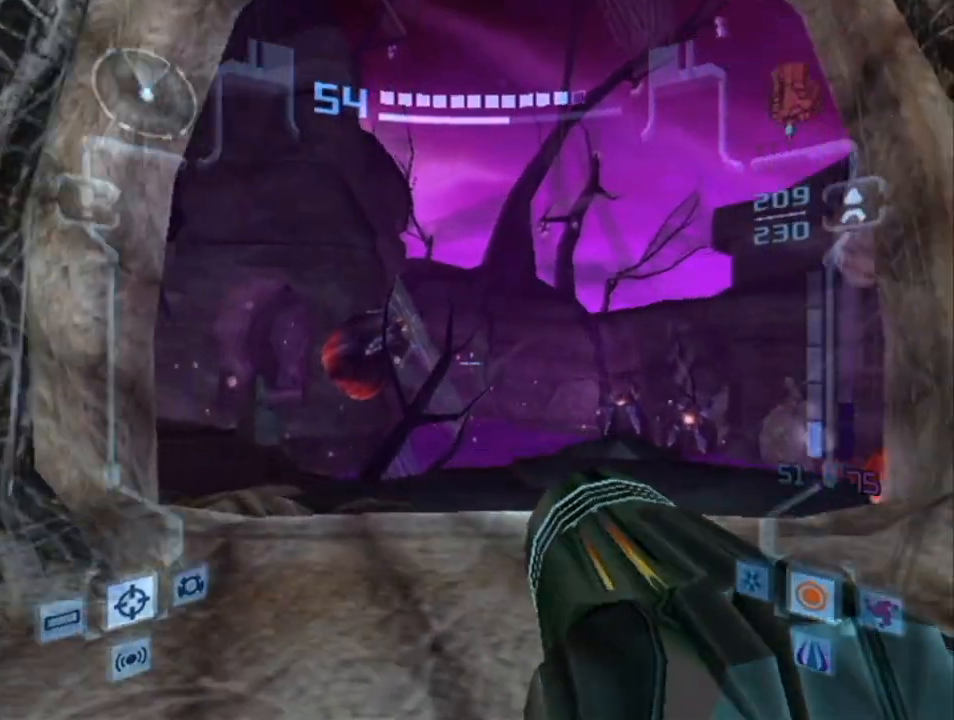
{"buttons": ["L1"], "left_stick": "up", "right_stick": "center", "events": [[67, "DPAD_RIGHT", "down"], [150, "DPAD_RIGHT", "up"]]}
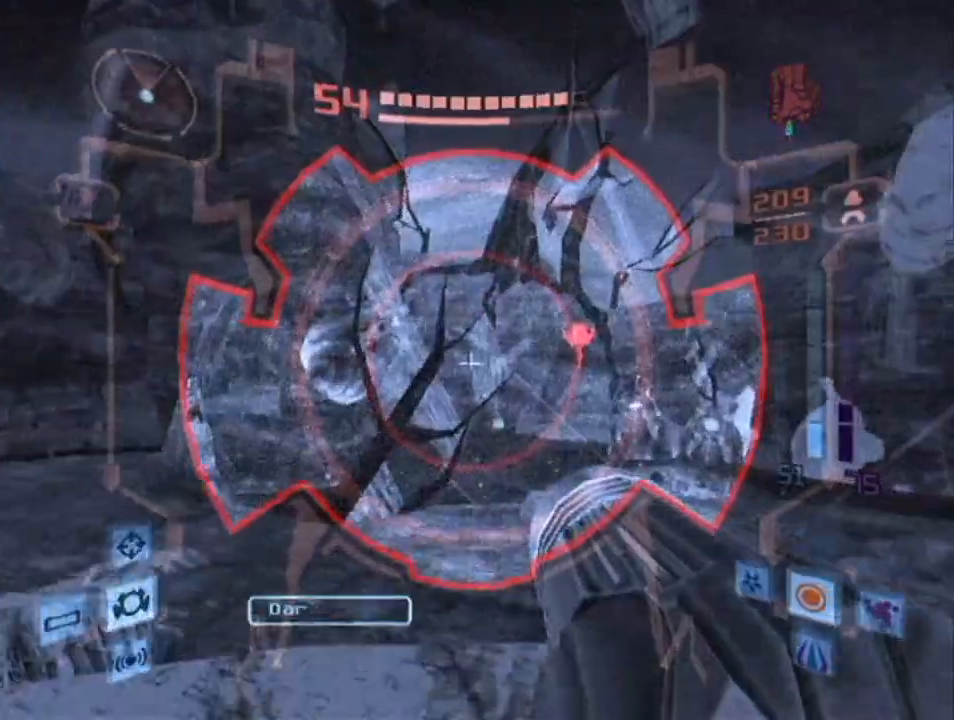
{"buttons": [], "left_stick": "up-right", "right_stick": "center", "events": [[400, "L1", "up"], [400, "left_stick", "up-right"]]}
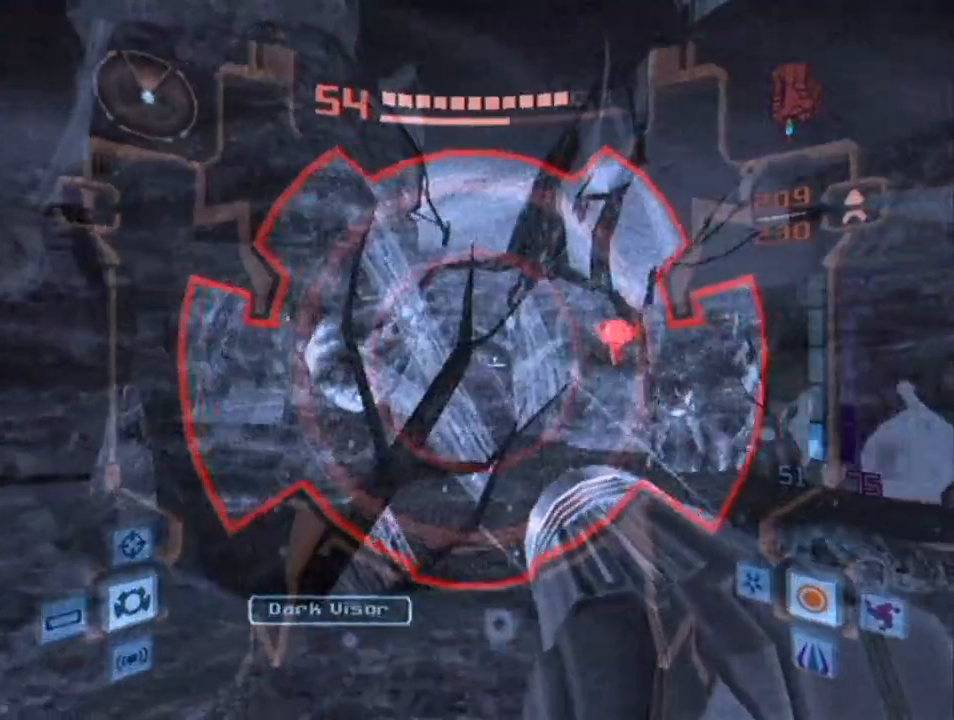
{"buttons": ["L1"], "left_stick": "up-right", "right_stick": "center", "events": [[117, "L1", "down"]]}